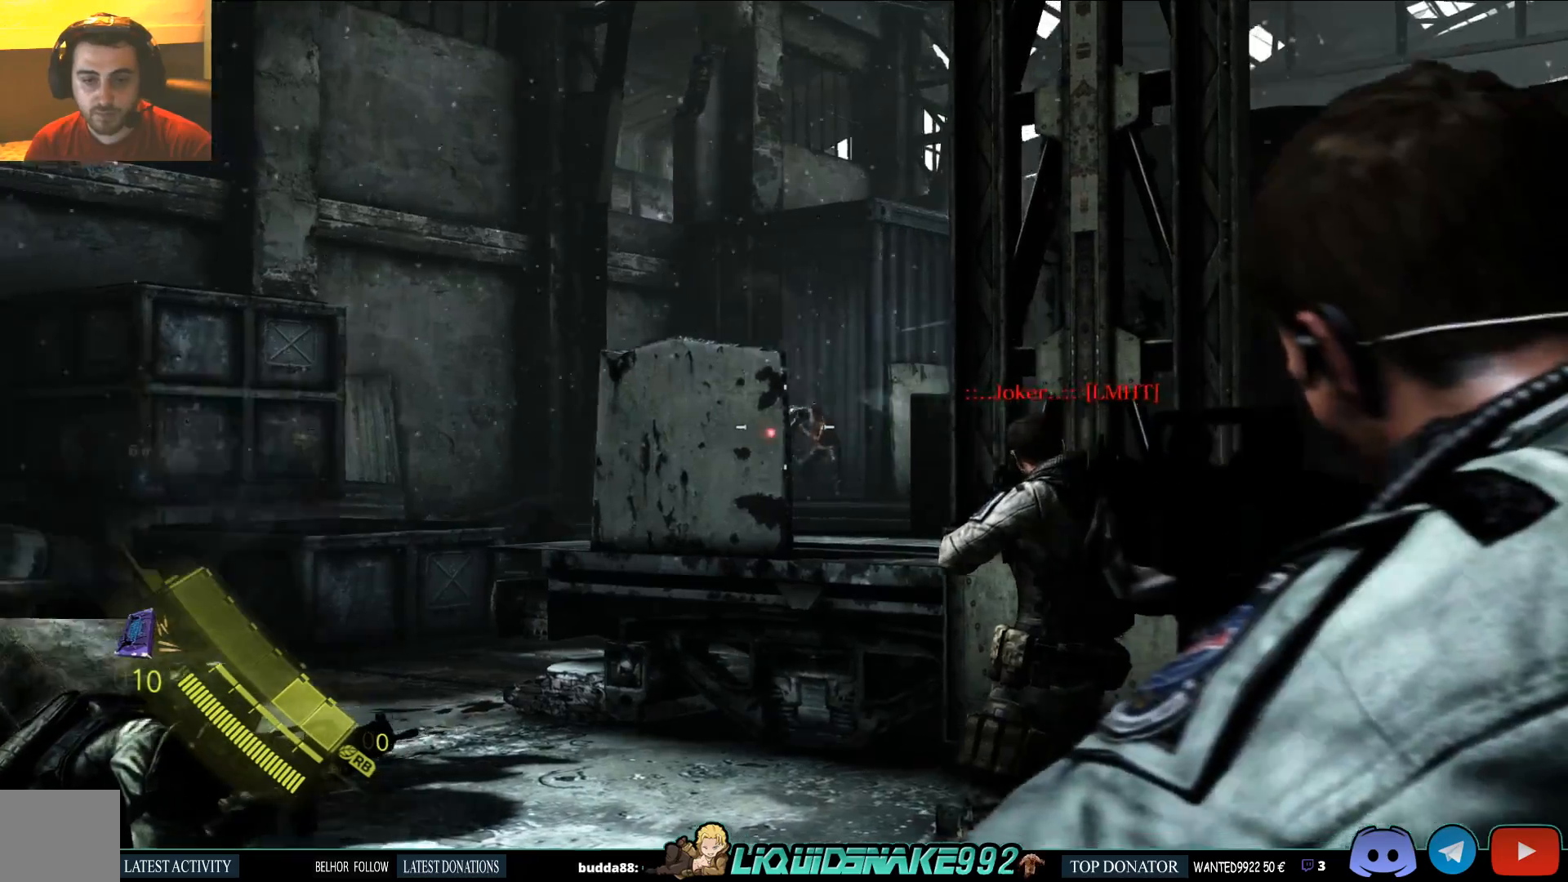
Gameplay with a controller (PlayStation layout); each line is a JSON object with the inputs held at the frame after it (dt_ms = milliseconds from this image to that frame). "events" lists button and stick changes between this image and that frame as [ms after this image, input, new state], when the widget could be followed in between.
{"dt_ms": 500, "buttons": ["L2"], "left_stick": "left", "right_stick": "down-left", "events": [[100, "right_stick", "down-left"], [500, "left_stick", "left"]]}
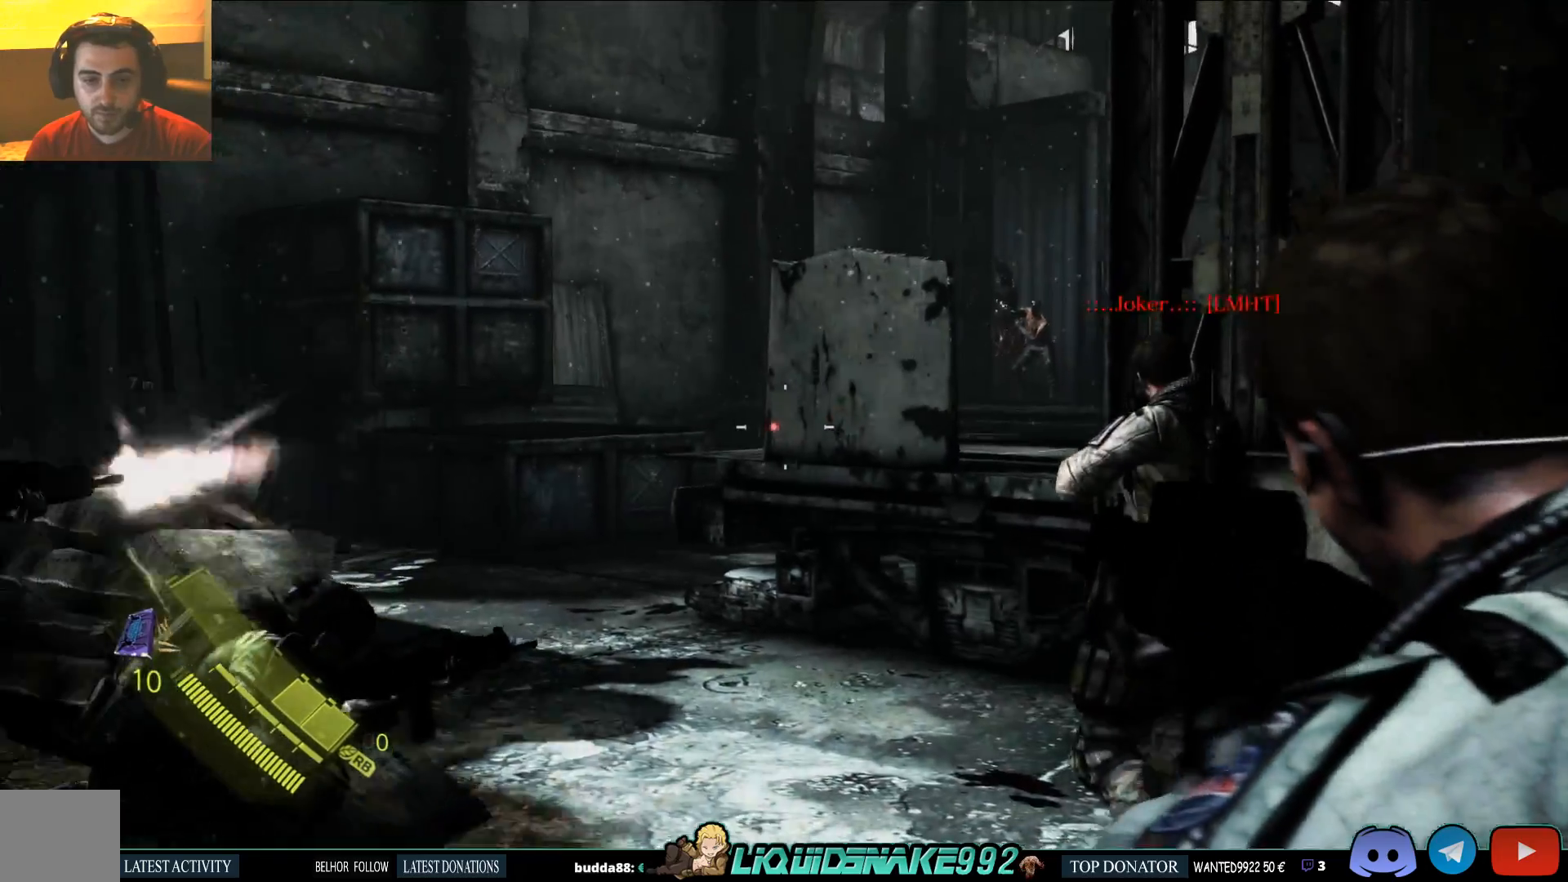
{"dt_ms": 500, "buttons": ["L2"], "left_stick": "left", "right_stick": "center", "events": [[67, "right_stick", "center"]]}
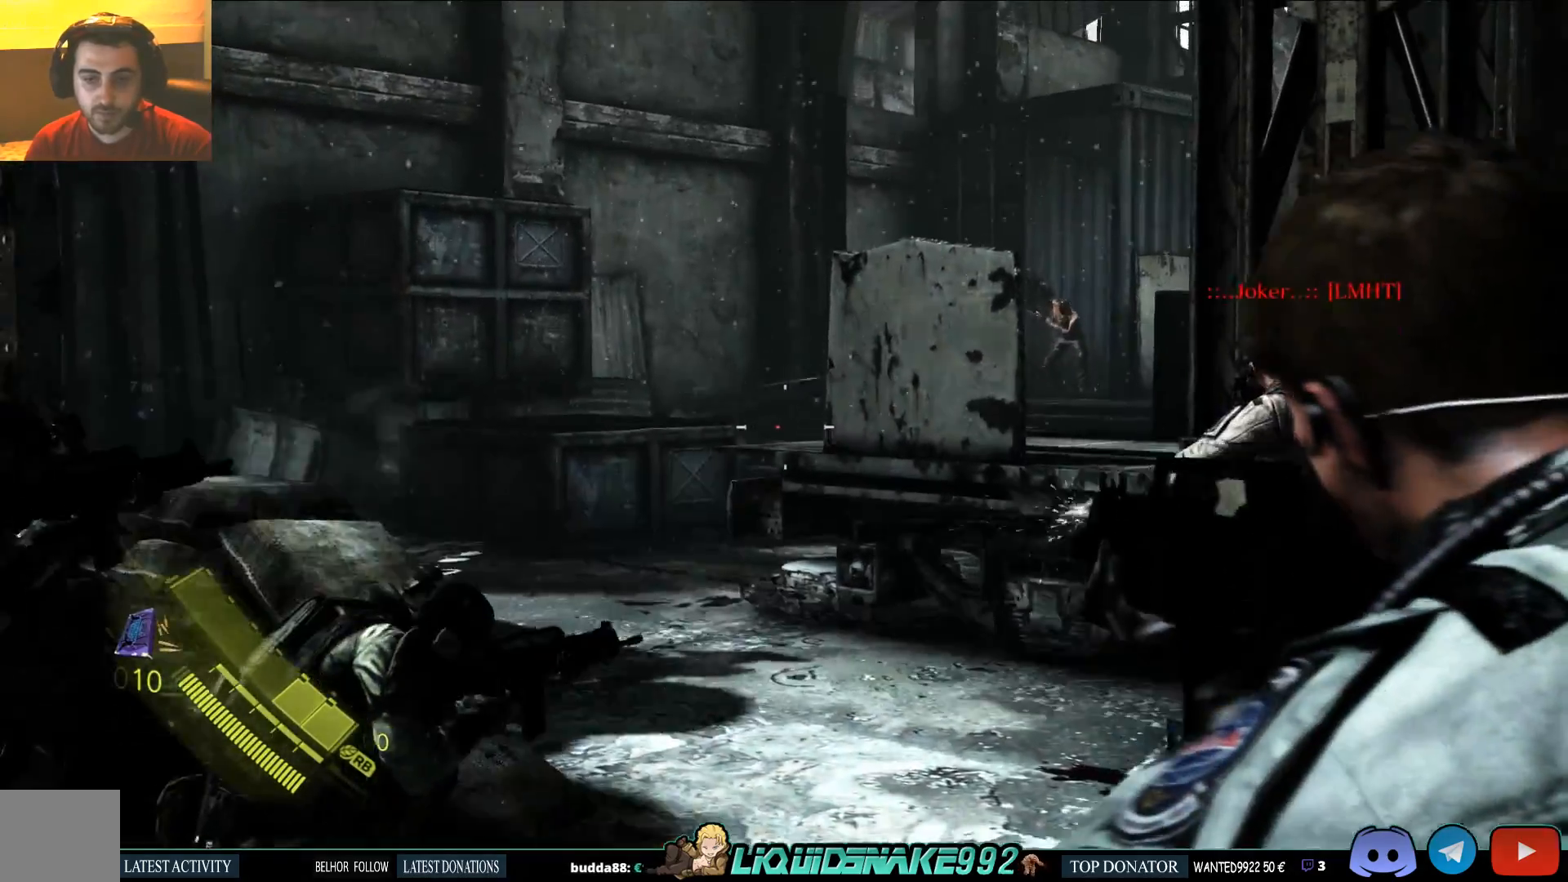
{"dt_ms": 500, "buttons": ["L2"], "left_stick": "left", "right_stick": "center", "events": [[233, "right_stick", "down-right"], [417, "right_stick", "center"]]}
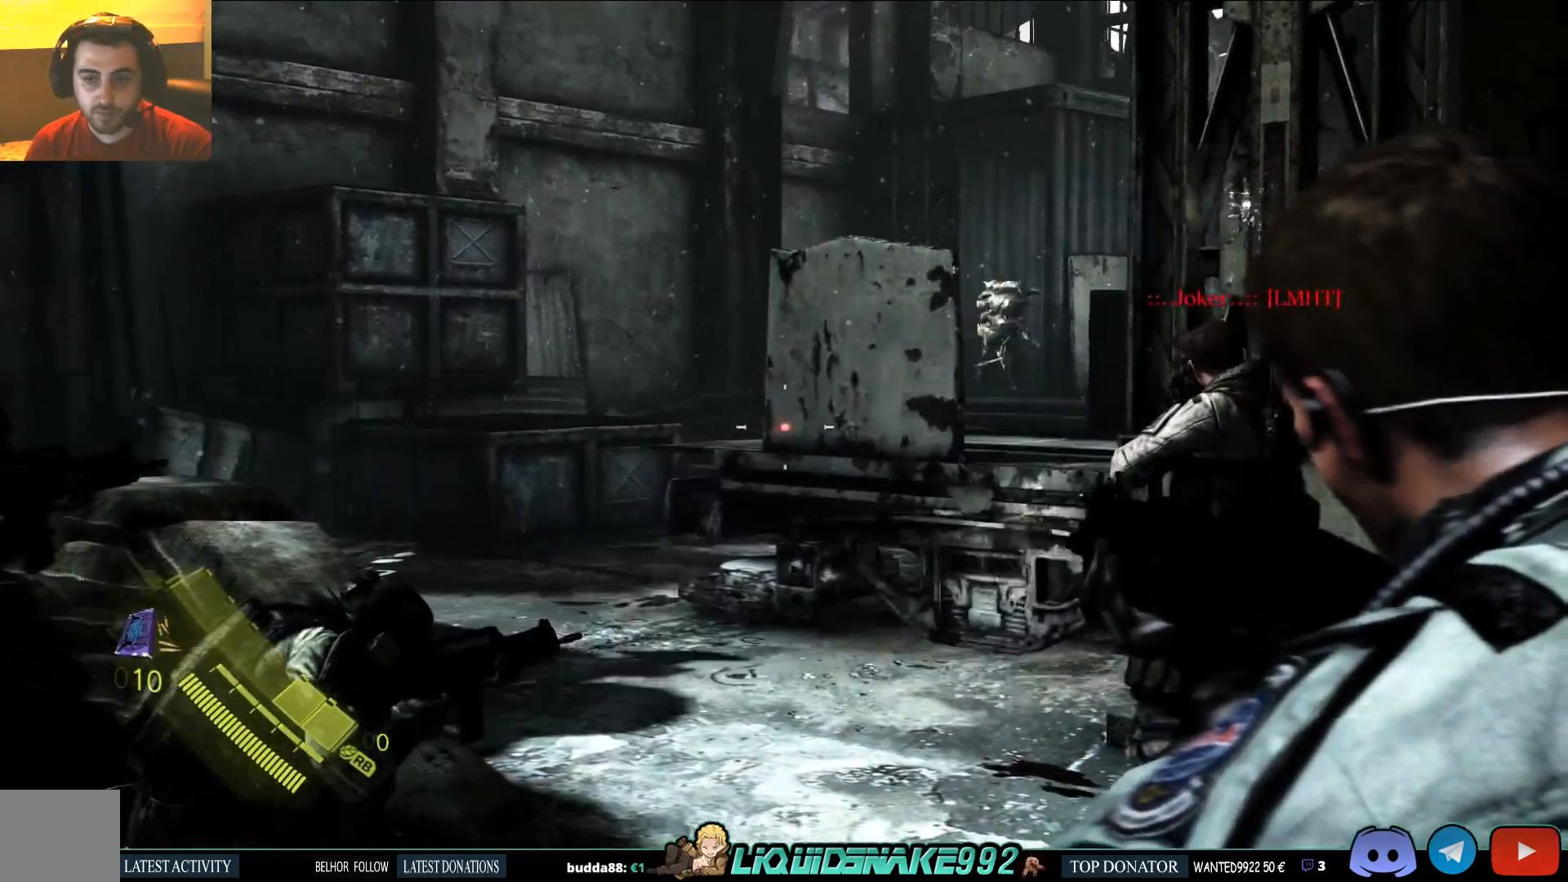
{"dt_ms": 500, "buttons": ["L2"], "left_stick": "left", "right_stick": "center", "events": []}
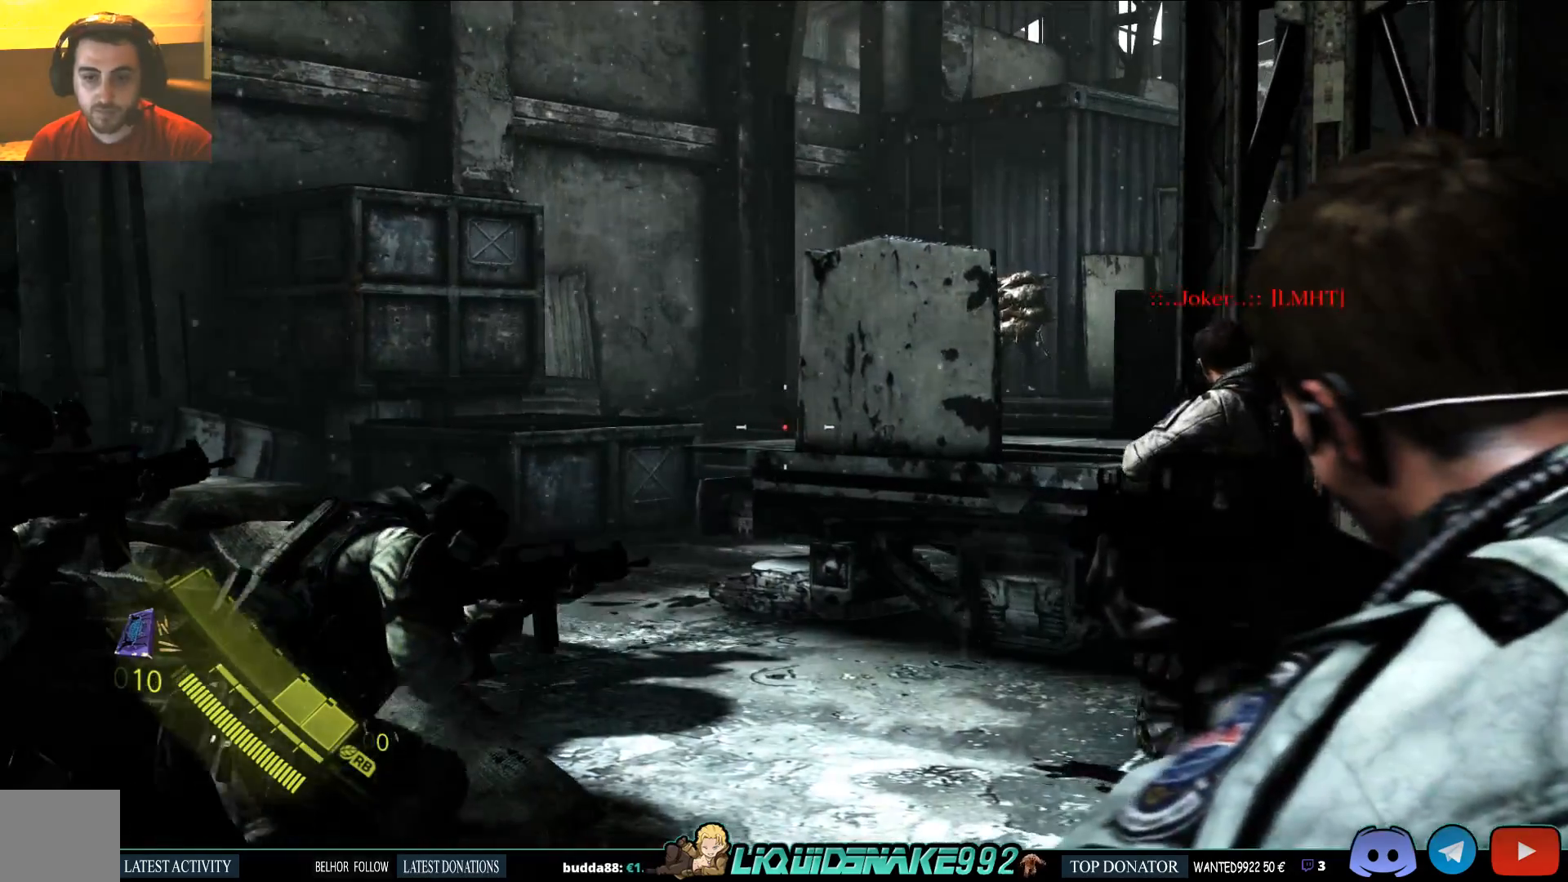
{"dt_ms": 500, "buttons": ["L2", "R2"], "left_stick": "center", "right_stick": "up-left", "events": [[217, "left_stick", "center"], [317, "right_stick", "left"], [400, "R2", "down"], [417, "right_stick", "up-left"]]}
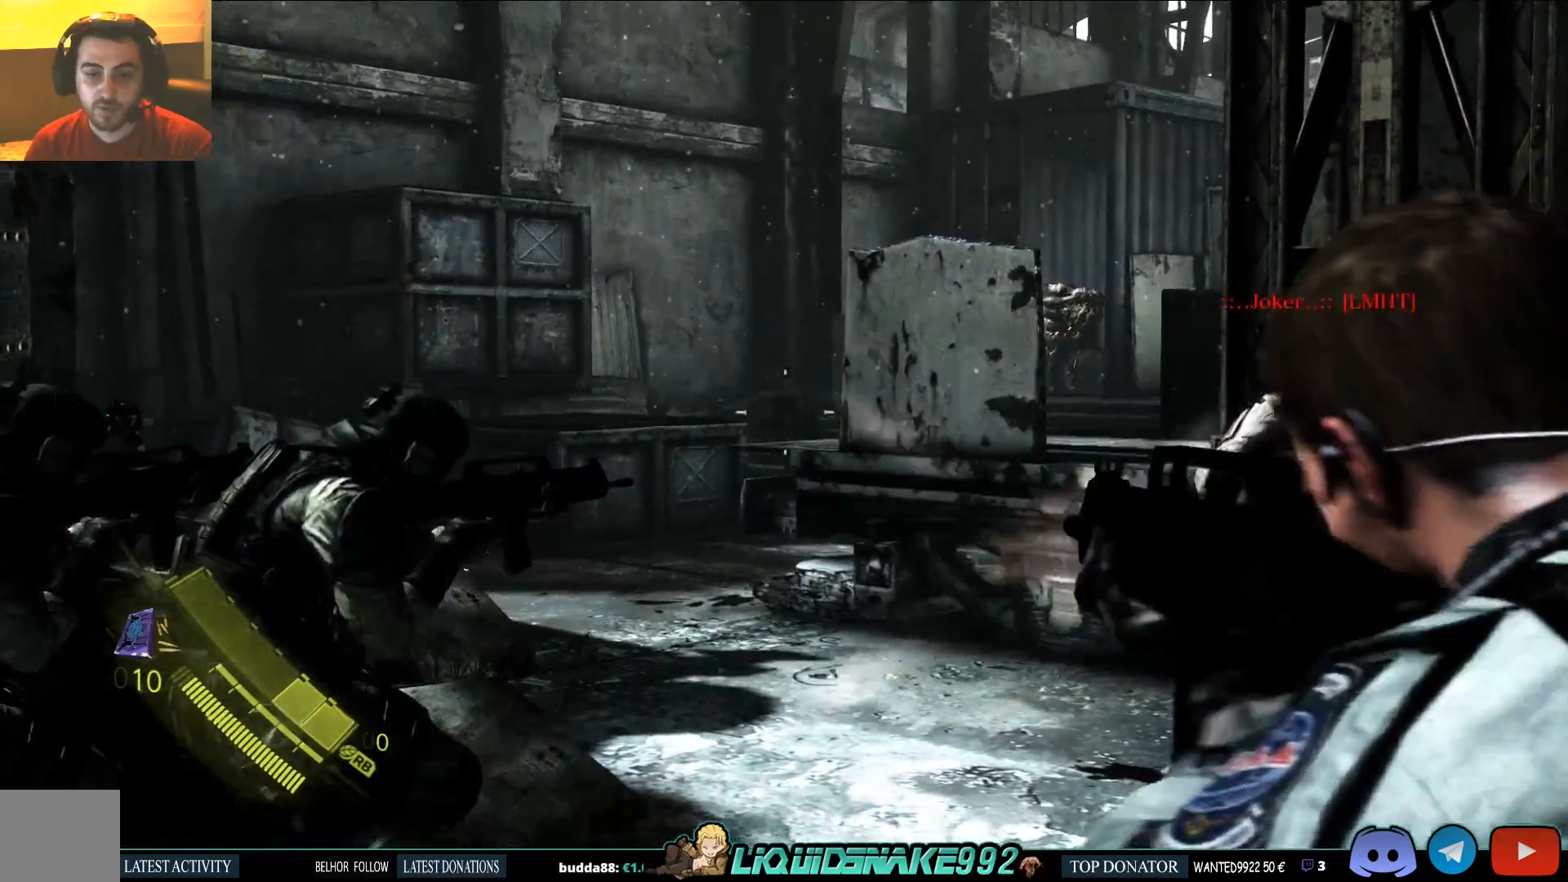
{"dt_ms": 500, "buttons": ["L2"], "left_stick": "center", "right_stick": "center"}
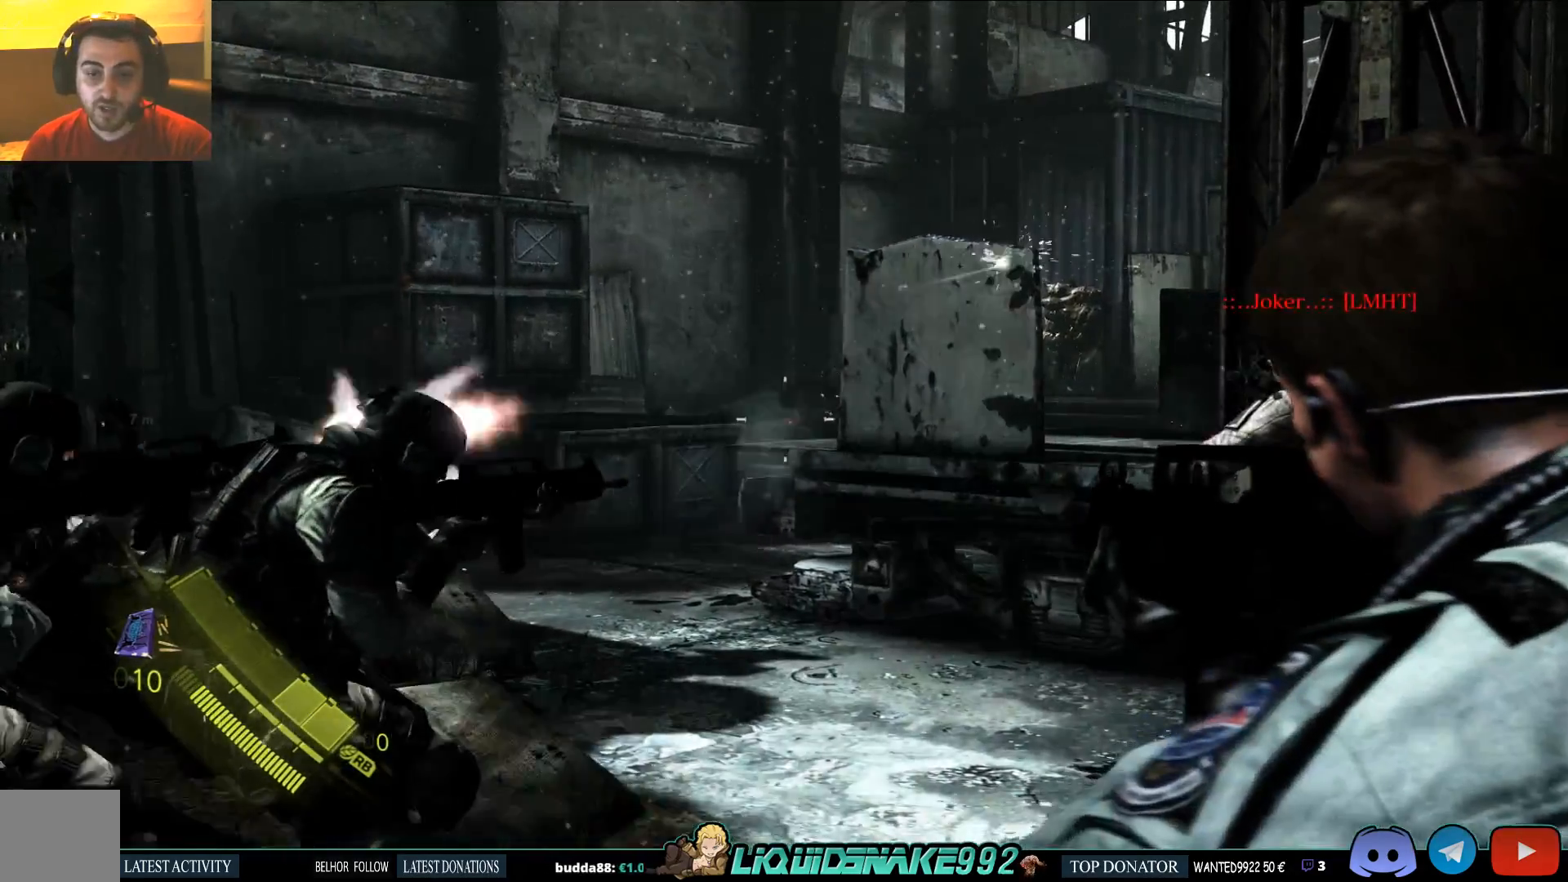
{"dt_ms": 500, "buttons": ["L2"], "left_stick": "up-left", "right_stick": "center", "events": [[300, "left_stick", "up-left"], [300, "right_stick", "up-right"], [450, "right_stick", "center"]]}
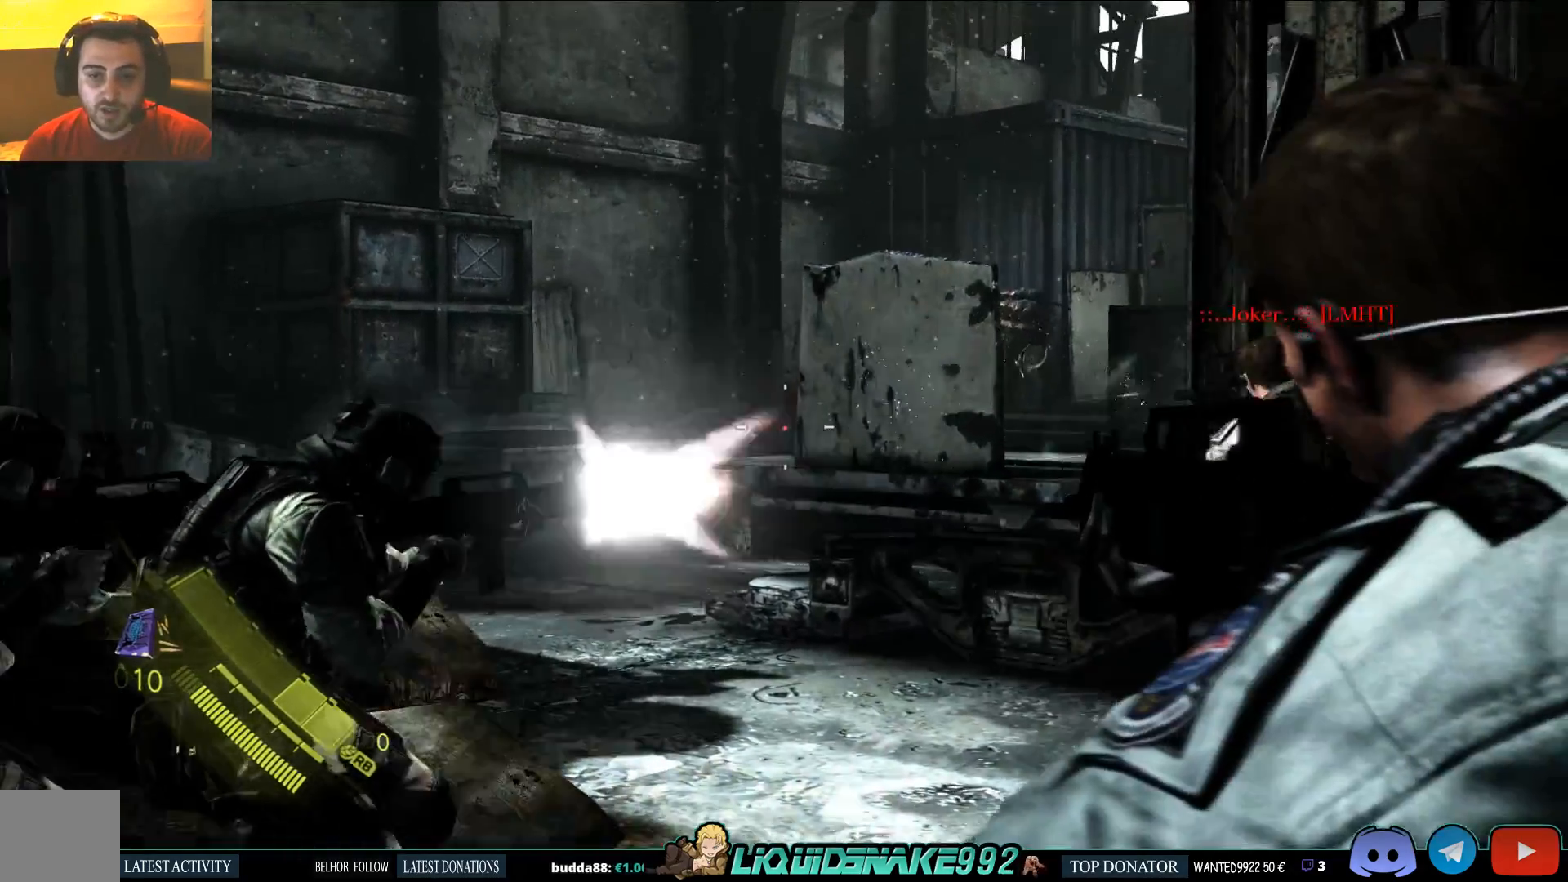
{"dt_ms": 500, "buttons": ["L2"], "left_stick": "center", "right_stick": "center", "events": [[333, "left_stick", "left"], [433, "left_stick", "center"]]}
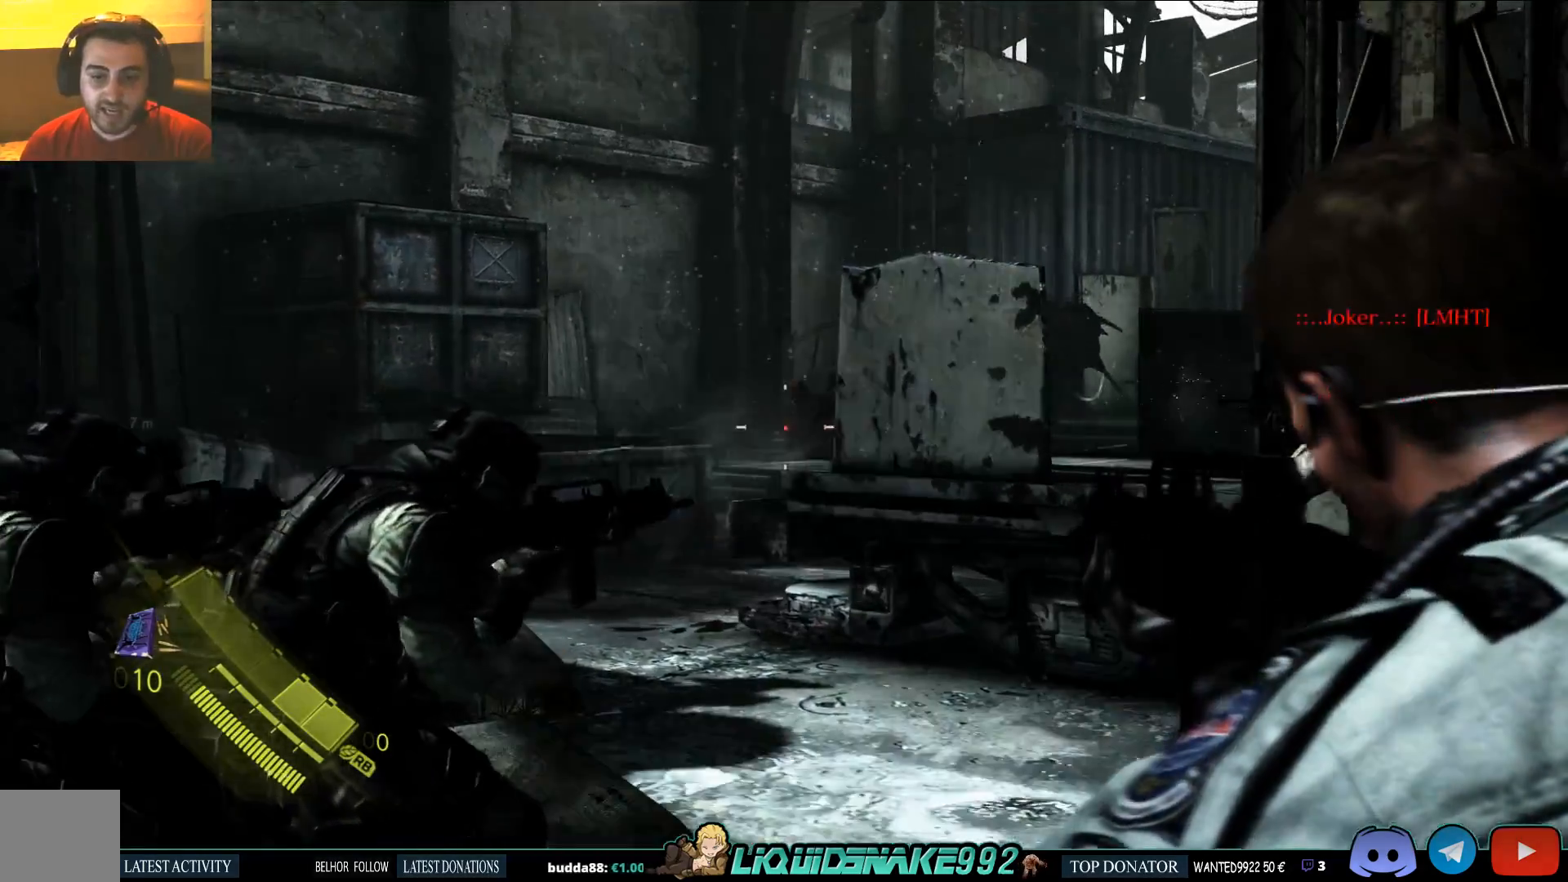
{"dt_ms": 500, "buttons": ["L2", "R2"], "left_stick": "center", "right_stick": "up"}
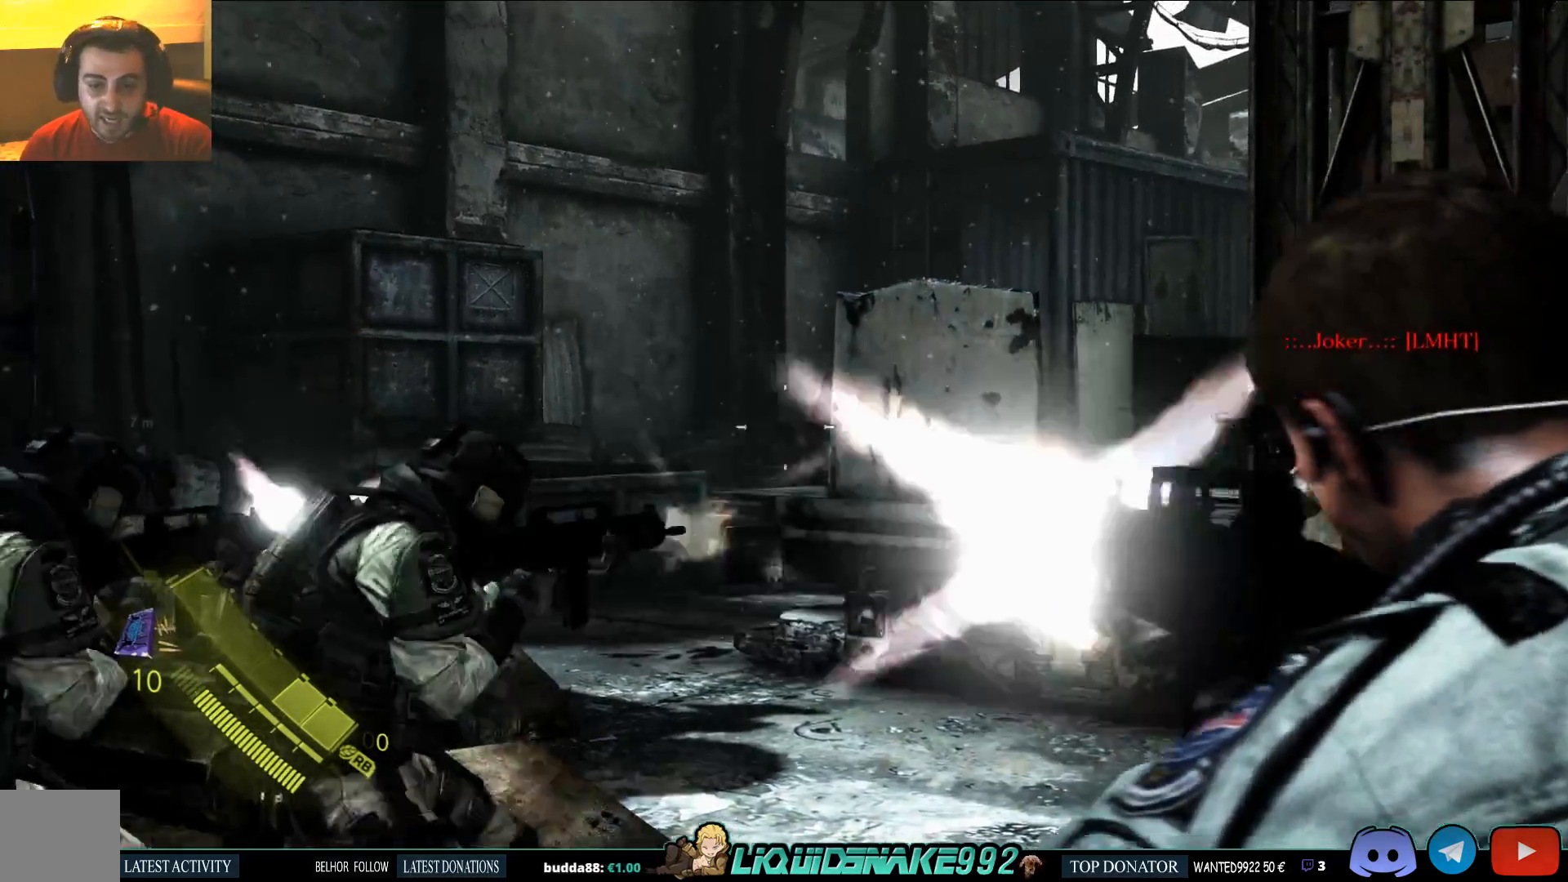
{"dt_ms": 500, "buttons": ["L2"], "left_stick": "center", "right_stick": "center", "events": [[50, "R2", "up"], [67, "right_stick", "center"]]}
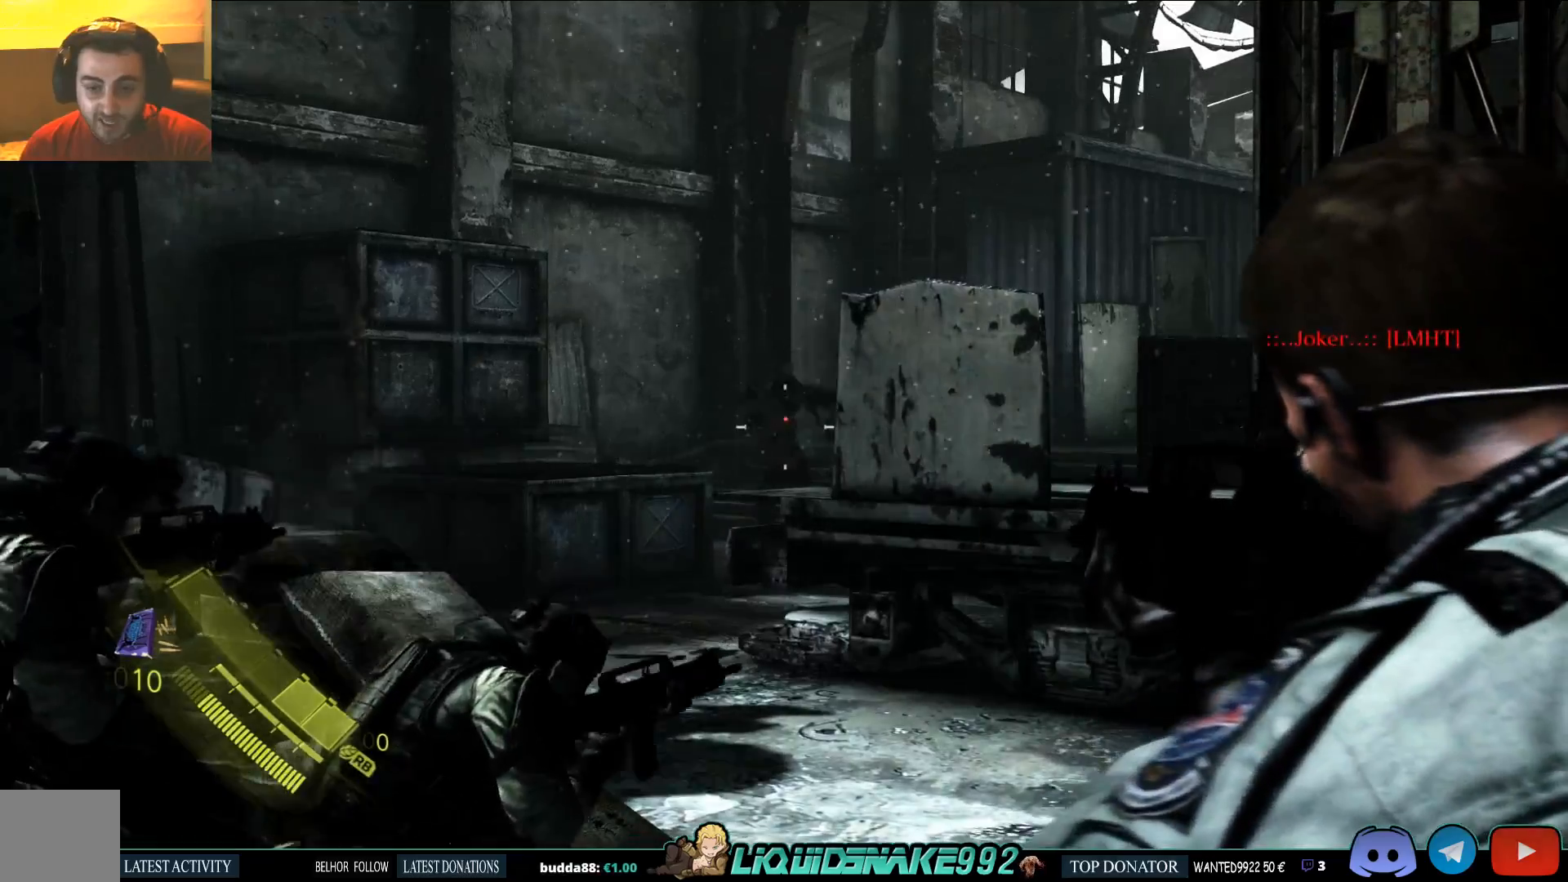
{"dt_ms": 500, "buttons": ["L2"], "left_stick": "center", "right_stick": "center", "events": [[17, "right_stick", "left"], [67, "right_stick", "center"]]}
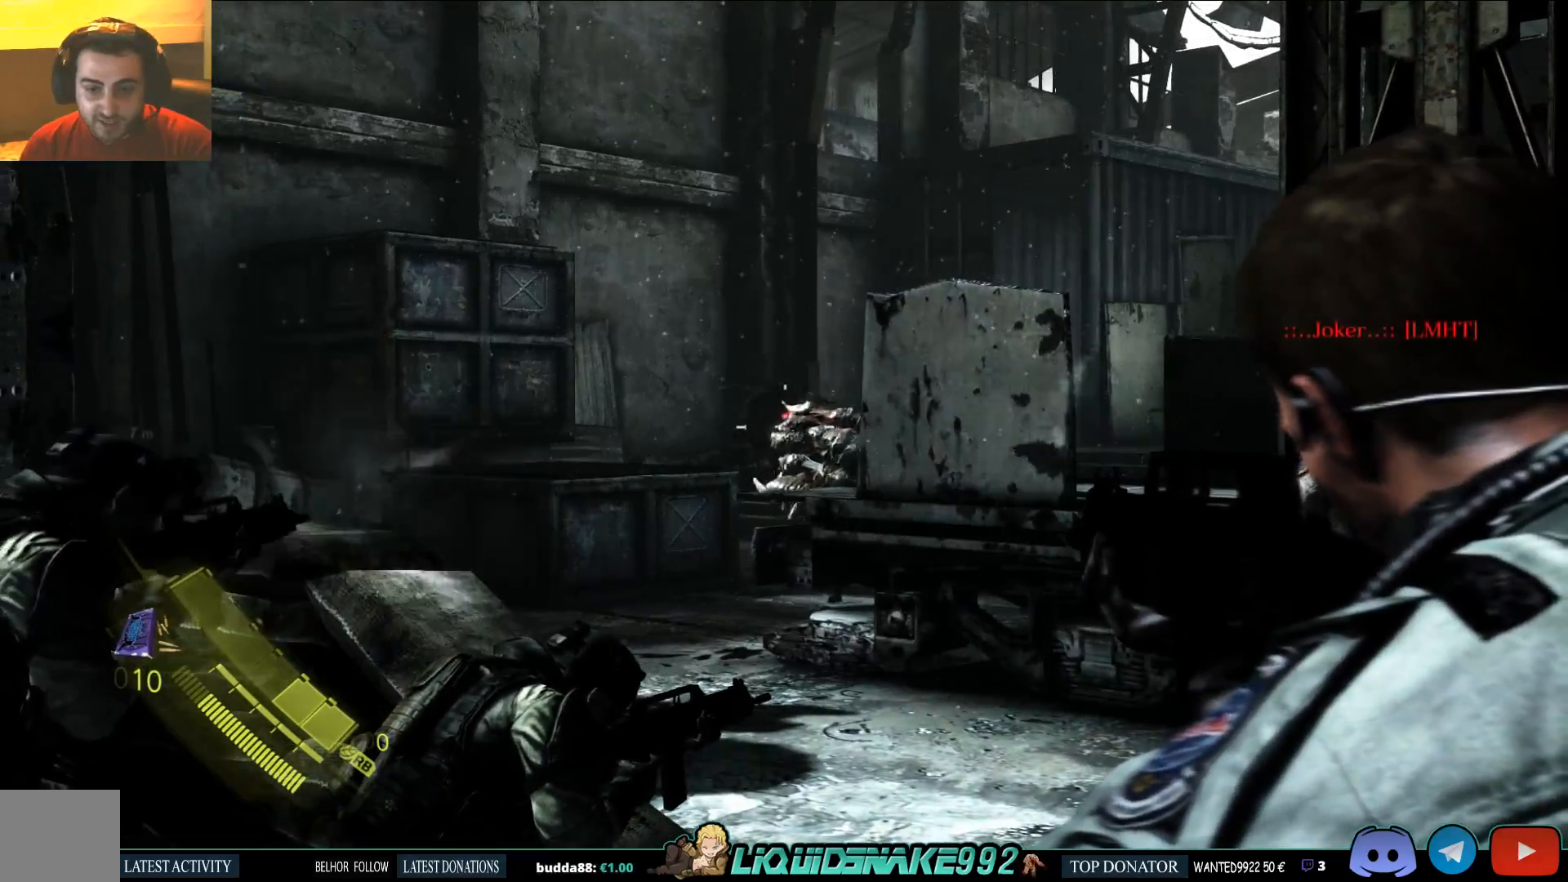
{"dt_ms": 500, "buttons": ["L2"], "left_stick": "center", "right_stick": "center", "events": []}
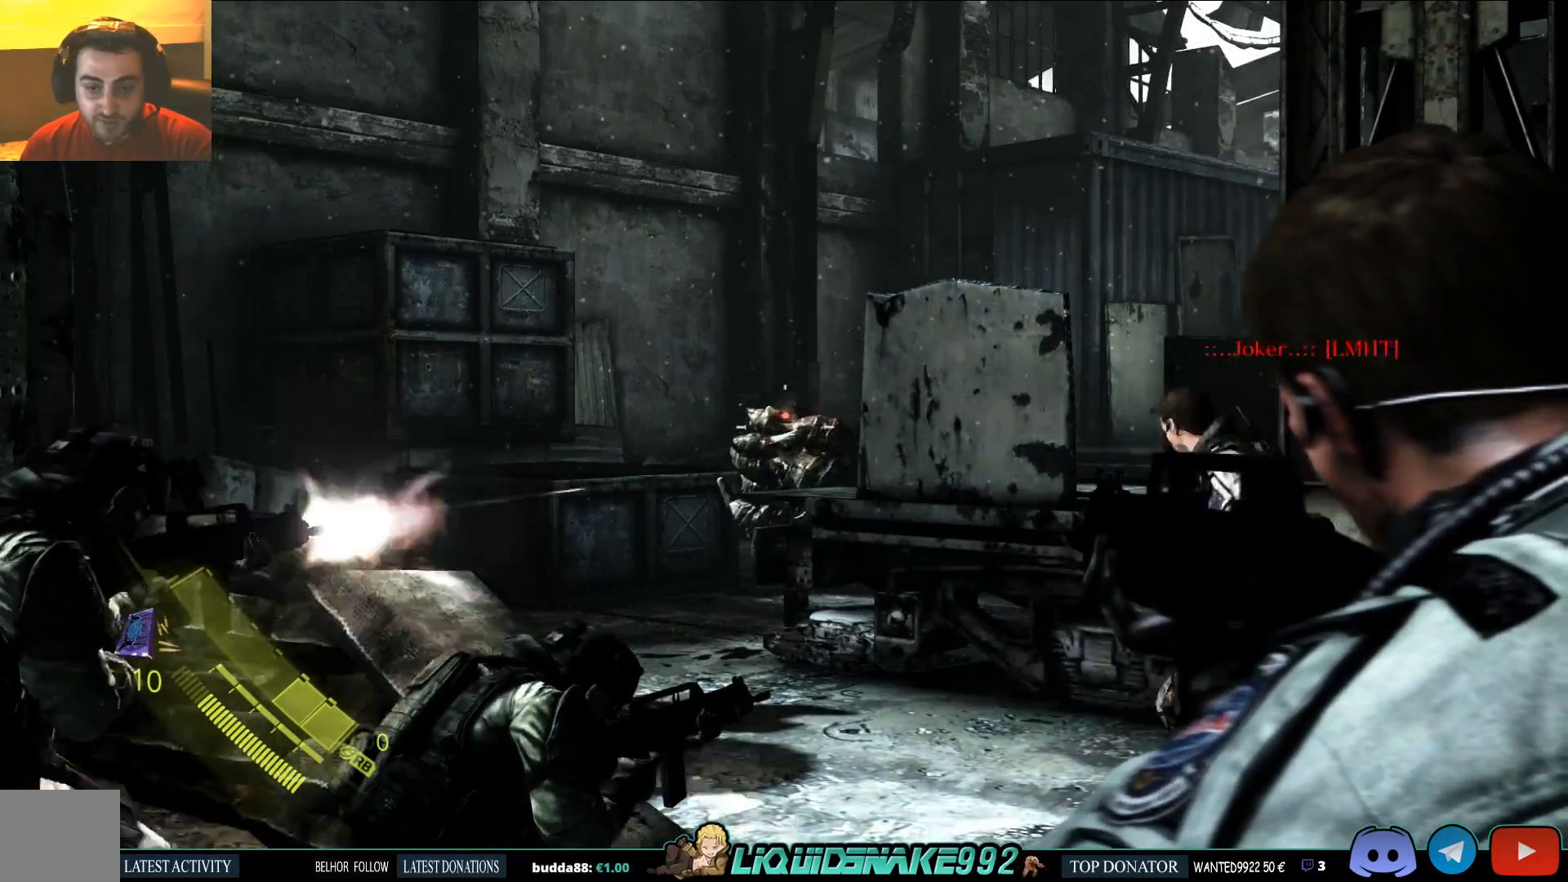
{"dt_ms": 500, "buttons": ["L2"], "left_stick": "center", "right_stick": "up-left", "events": [[167, "R2", "down"], [267, "R2", "up"], [500, "right_stick", "up-left"]]}
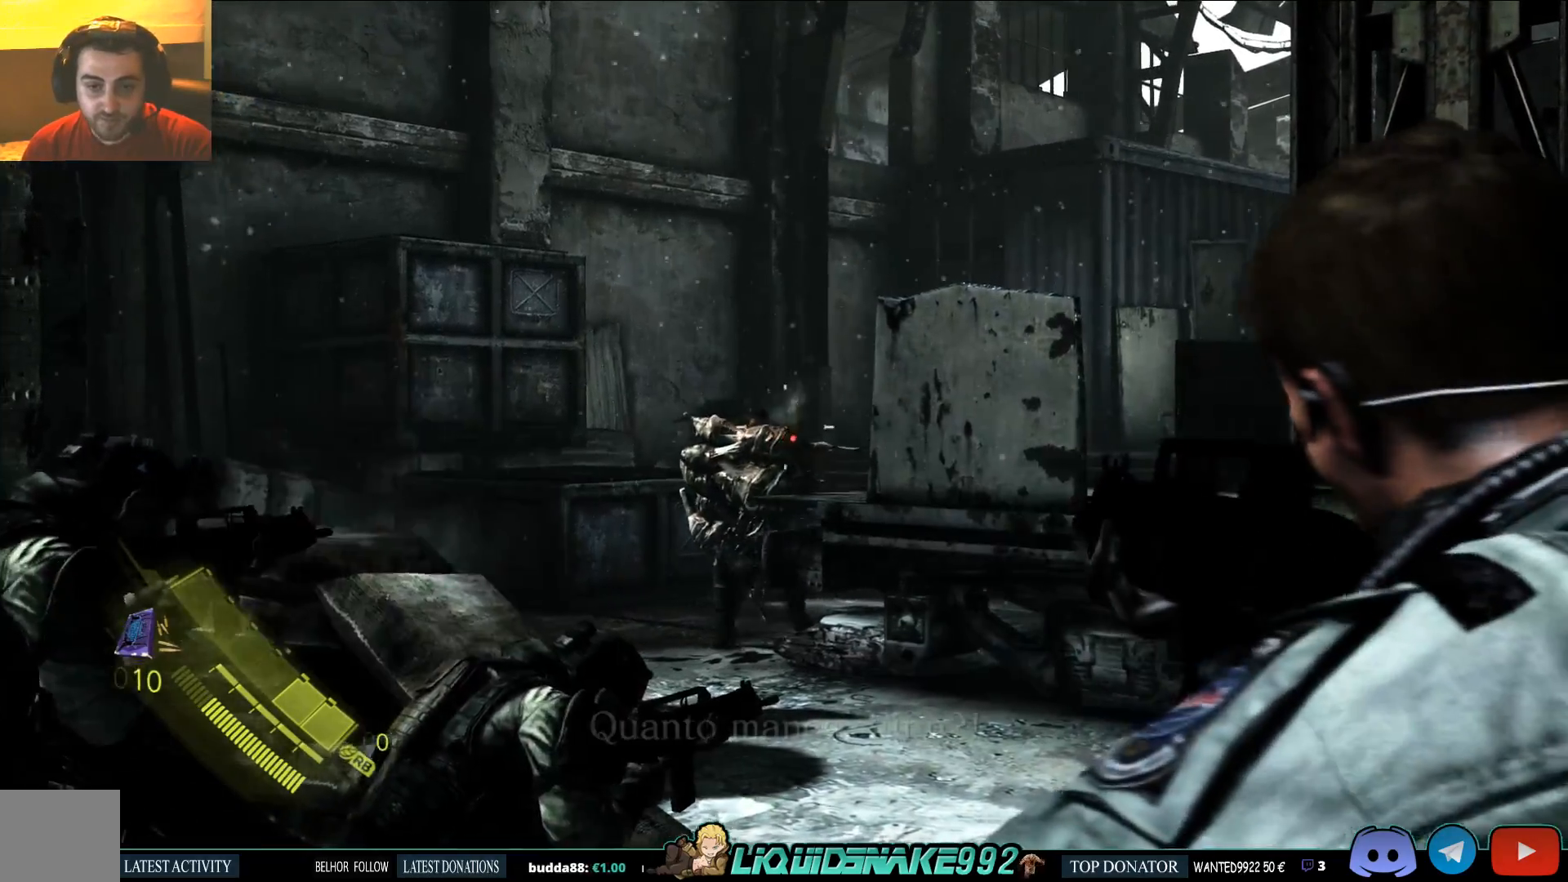
{"dt_ms": 500, "buttons": ["L2"], "left_stick": "center", "right_stick": "up-right", "events": [[33, "right_stick", "center"], [117, "right_stick", "up-left"], [283, "right_stick", "center"], [317, "R2", "down"], [383, "R2", "up"], [467, "right_stick", "up-right"]]}
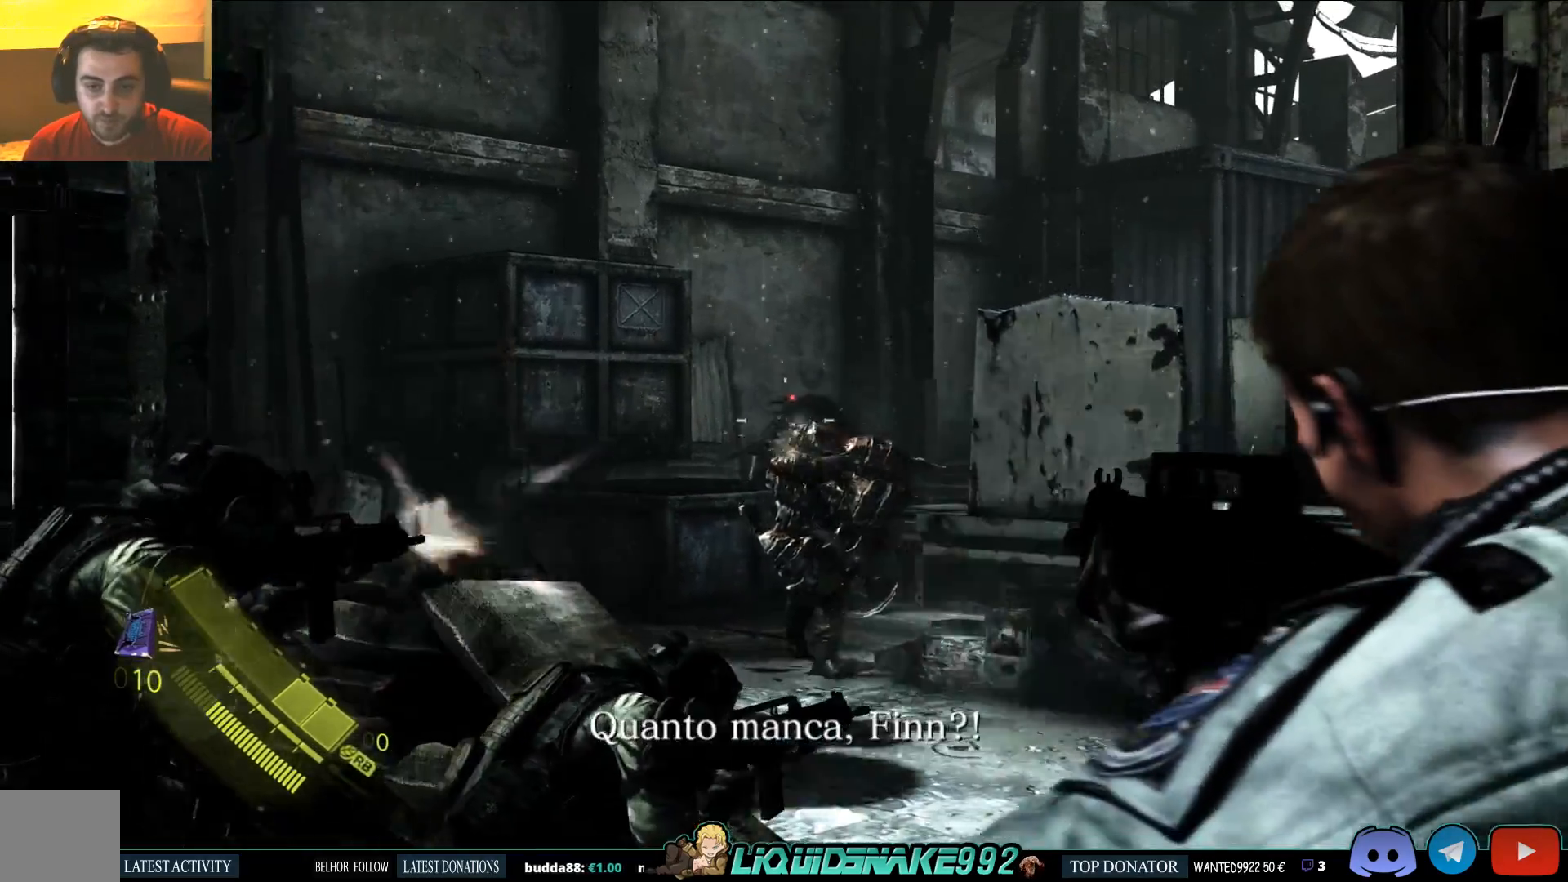
{"dt_ms": 500, "buttons": ["L2"], "left_stick": "center", "right_stick": "center", "events": [[317, "right_stick", "up-left"], [367, "right_stick", "center"]]}
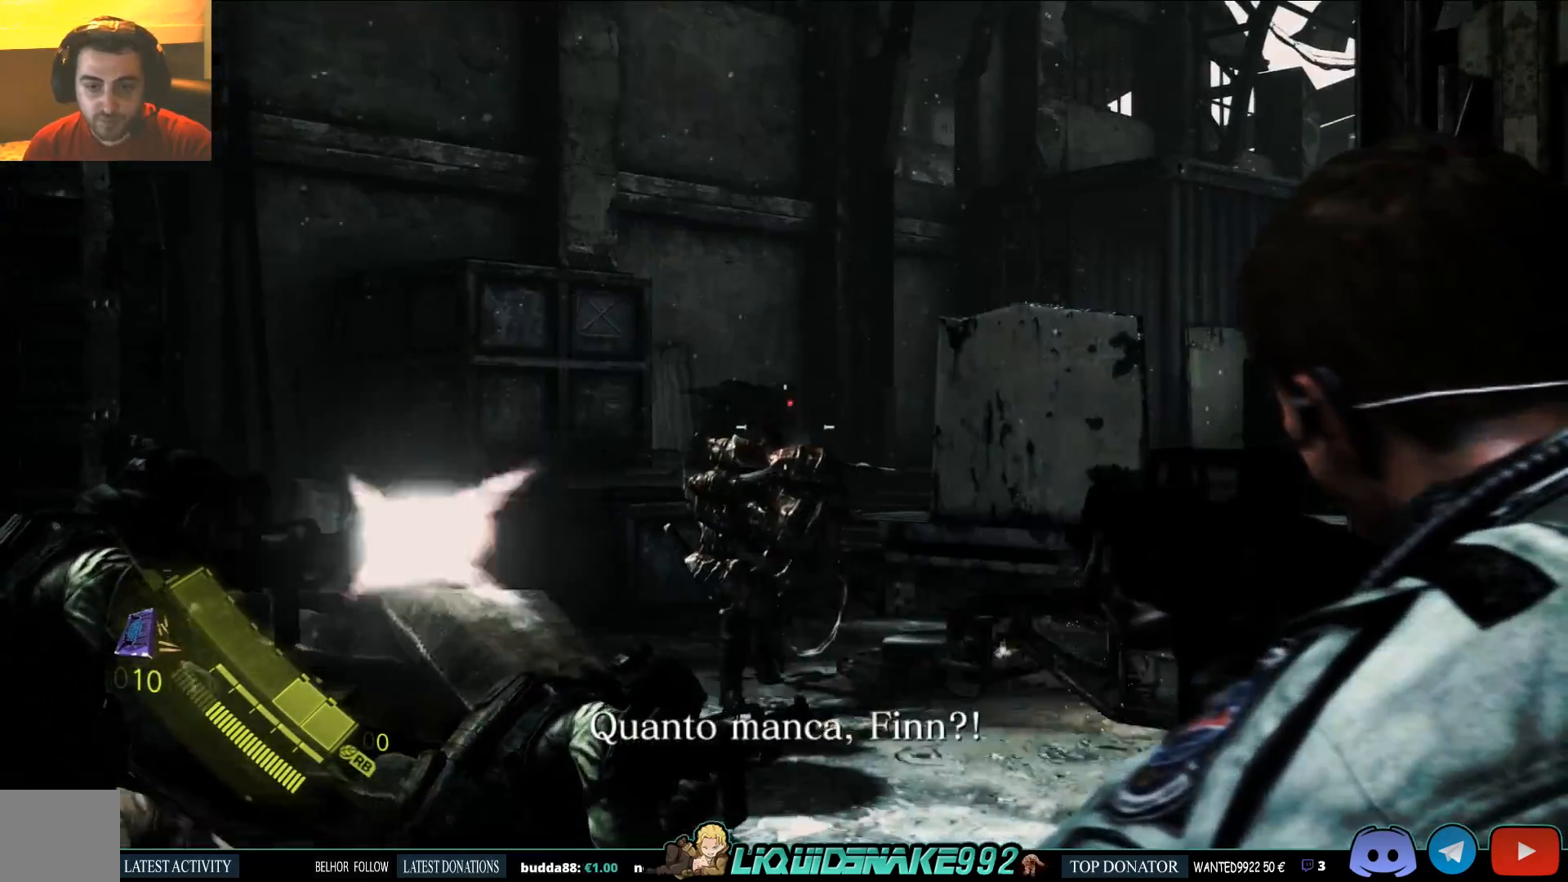
{"dt_ms": 500, "buttons": ["L2"], "left_stick": "center", "right_stick": "center", "events": []}
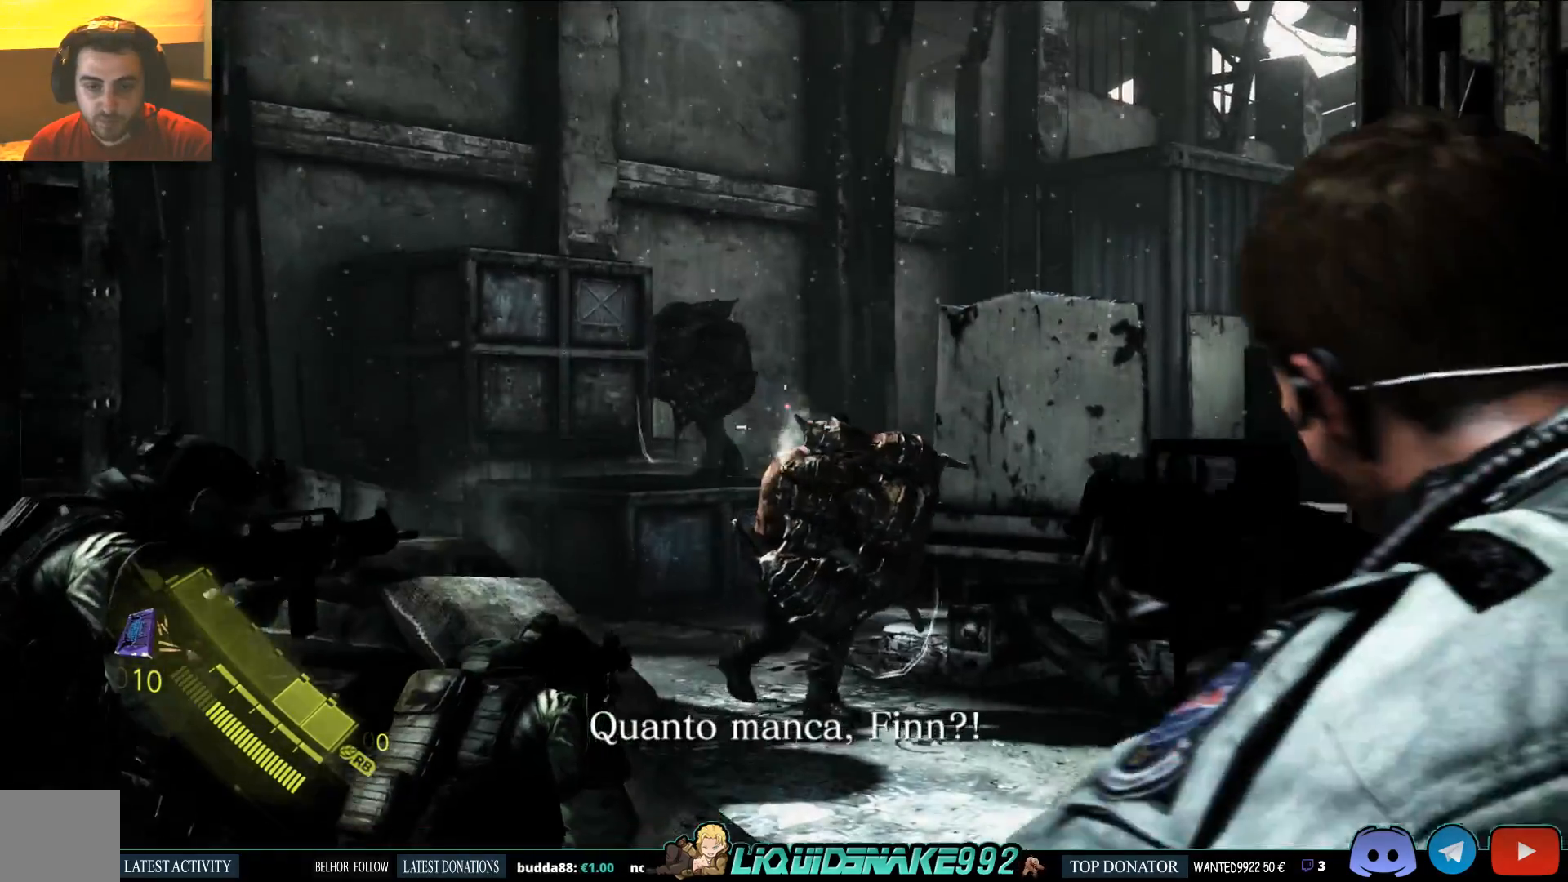
{"dt_ms": 500, "buttons": ["L2"], "left_stick": "center", "right_stick": "down-right", "events": [[17, "right_stick", "down-right"], [100, "right_stick", "center"], [350, "right_stick", "down-right"]]}
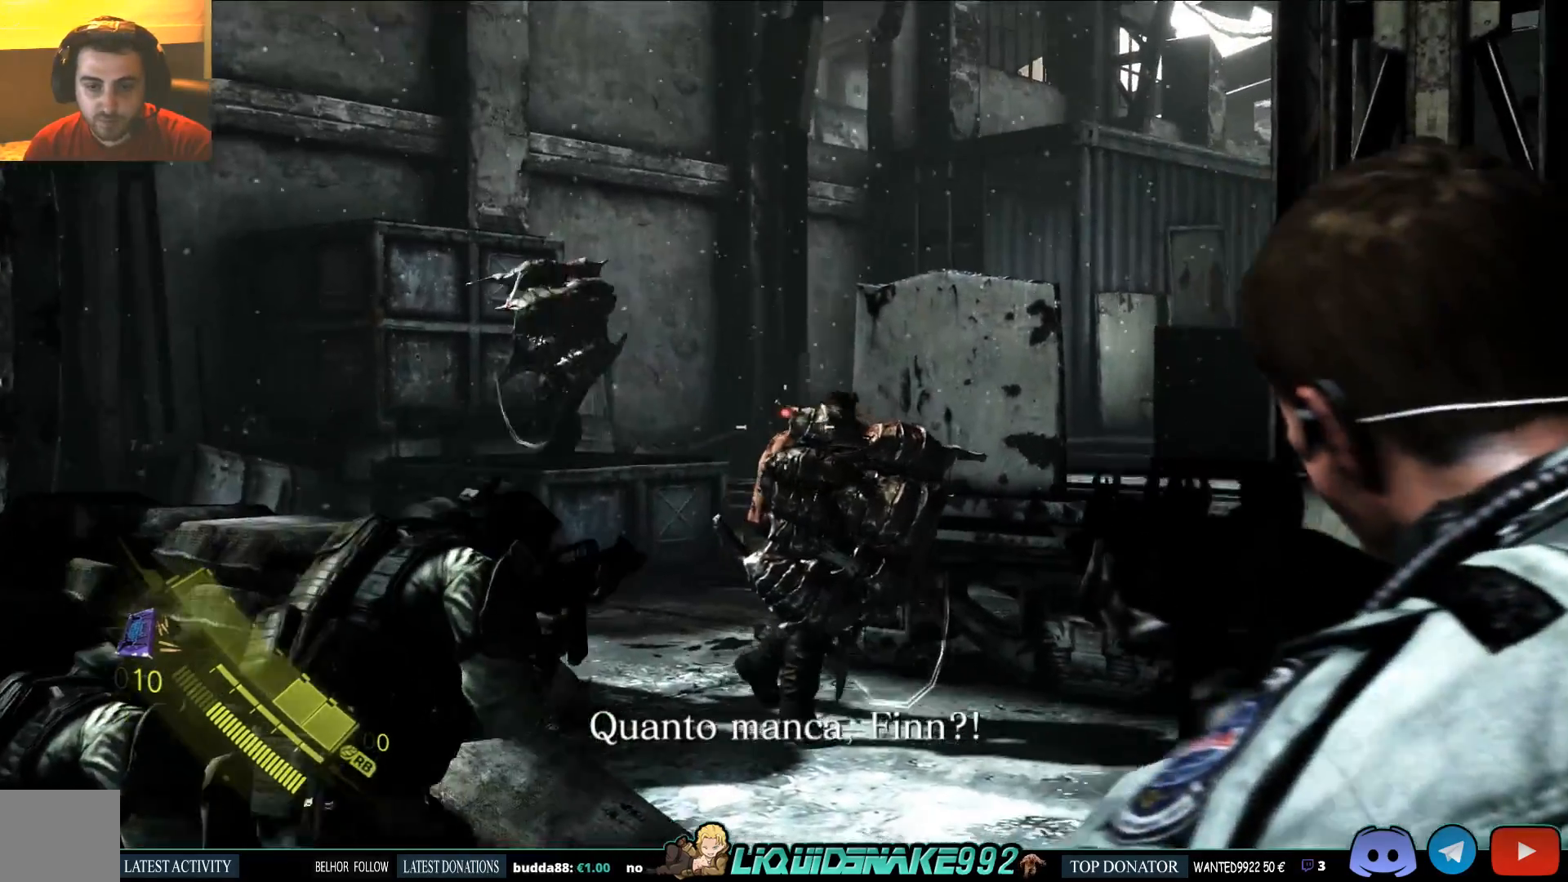
{"dt_ms": 500, "buttons": ["L2"], "left_stick": "center", "right_stick": "center", "events": [[333, "right_stick", "center"]]}
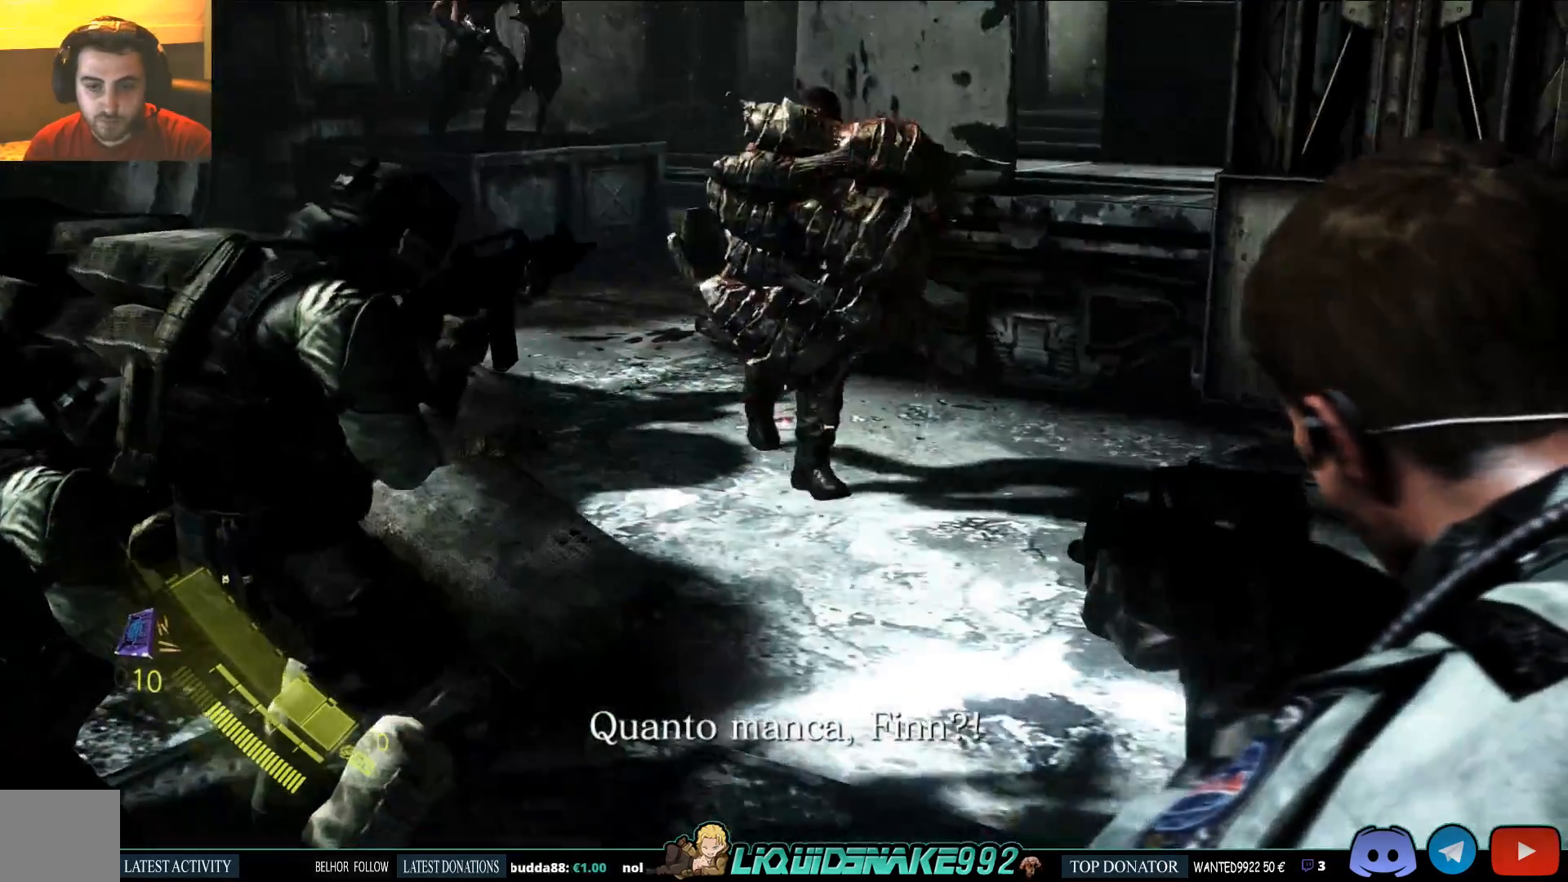
{"dt_ms": 500, "buttons": ["L2"], "left_stick": "center", "right_stick": "center", "events": [[217, "right_stick", "down"], [267, "R2", "down"], [283, "right_stick", "center"], [450, "R2", "up"]]}
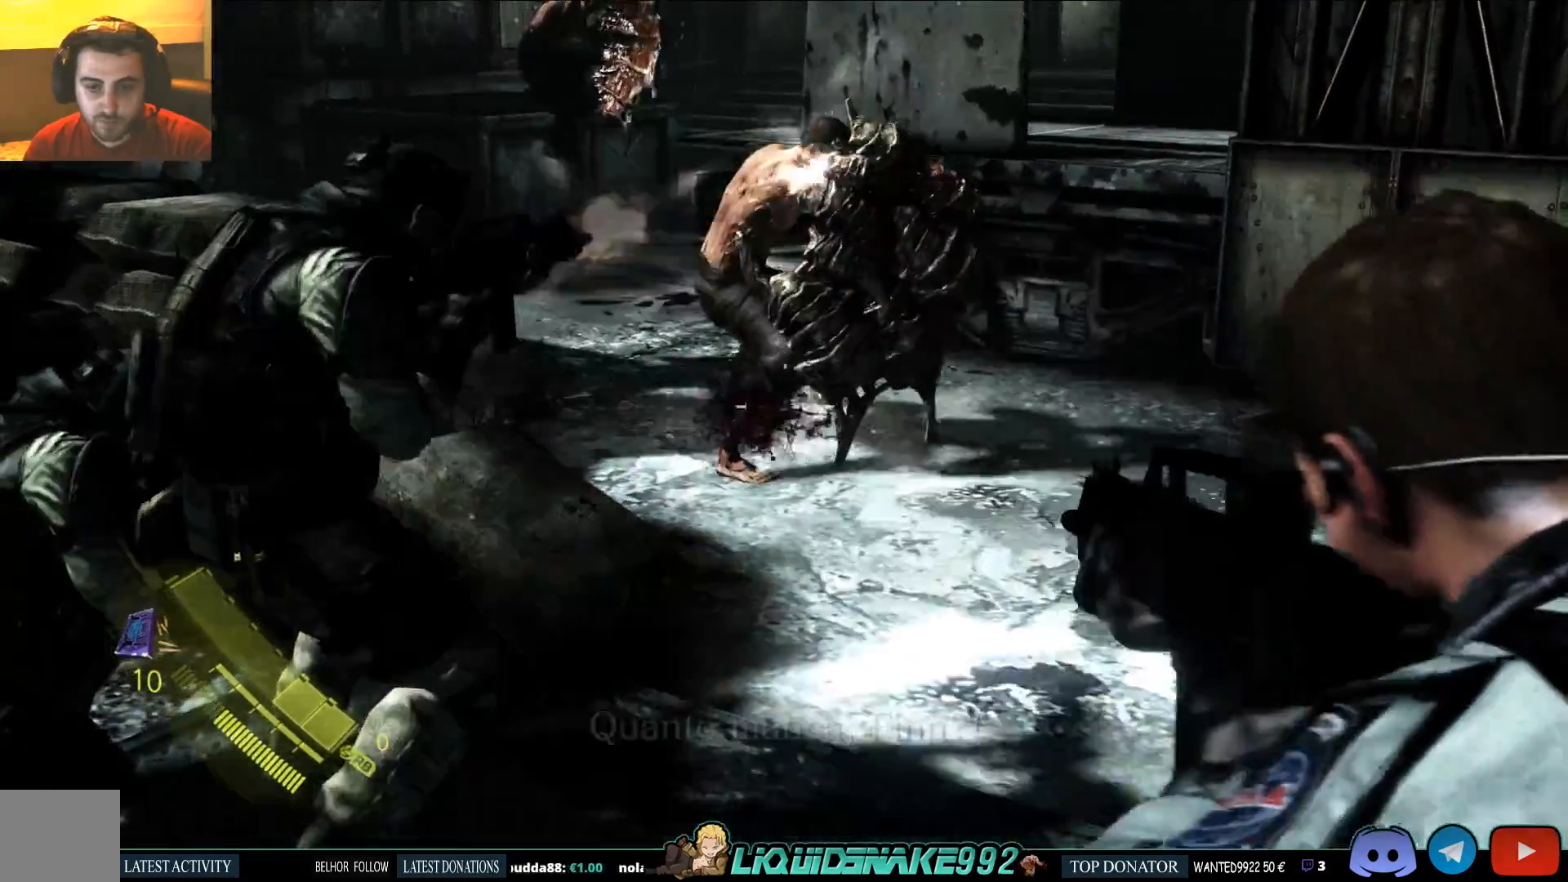
{"dt_ms": 500, "buttons": ["L2", "R2"], "left_stick": "center", "right_stick": "left", "events": [[33, "right_stick", "left"], [217, "R2", "down"]]}
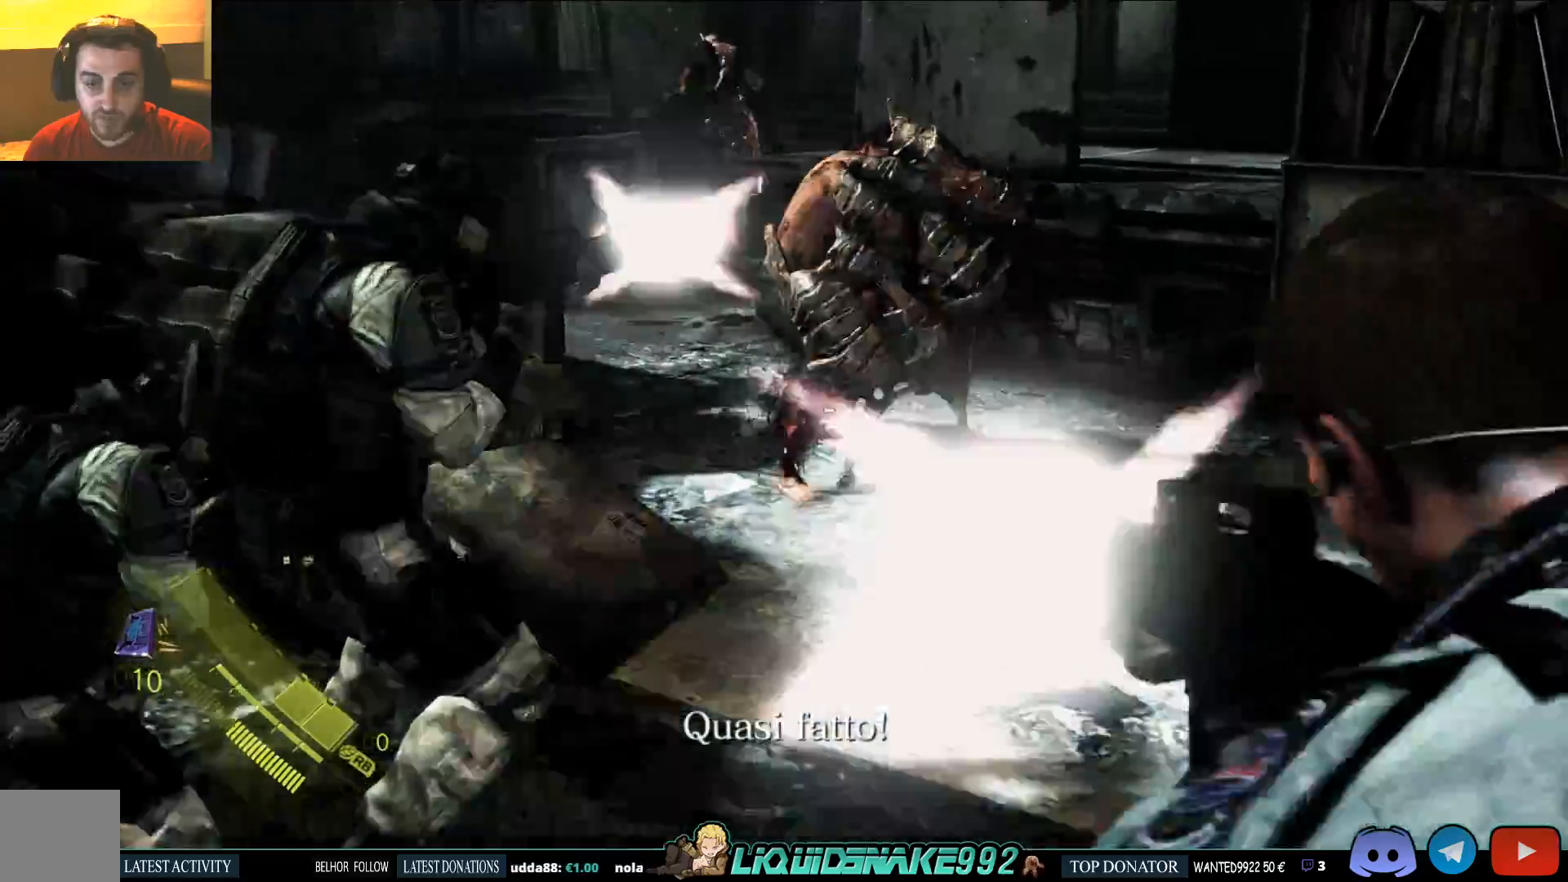
{"dt_ms": 1000, "buttons": ["CROSS", "L2"], "left_stick": "down-right", "right_stick": "left"}
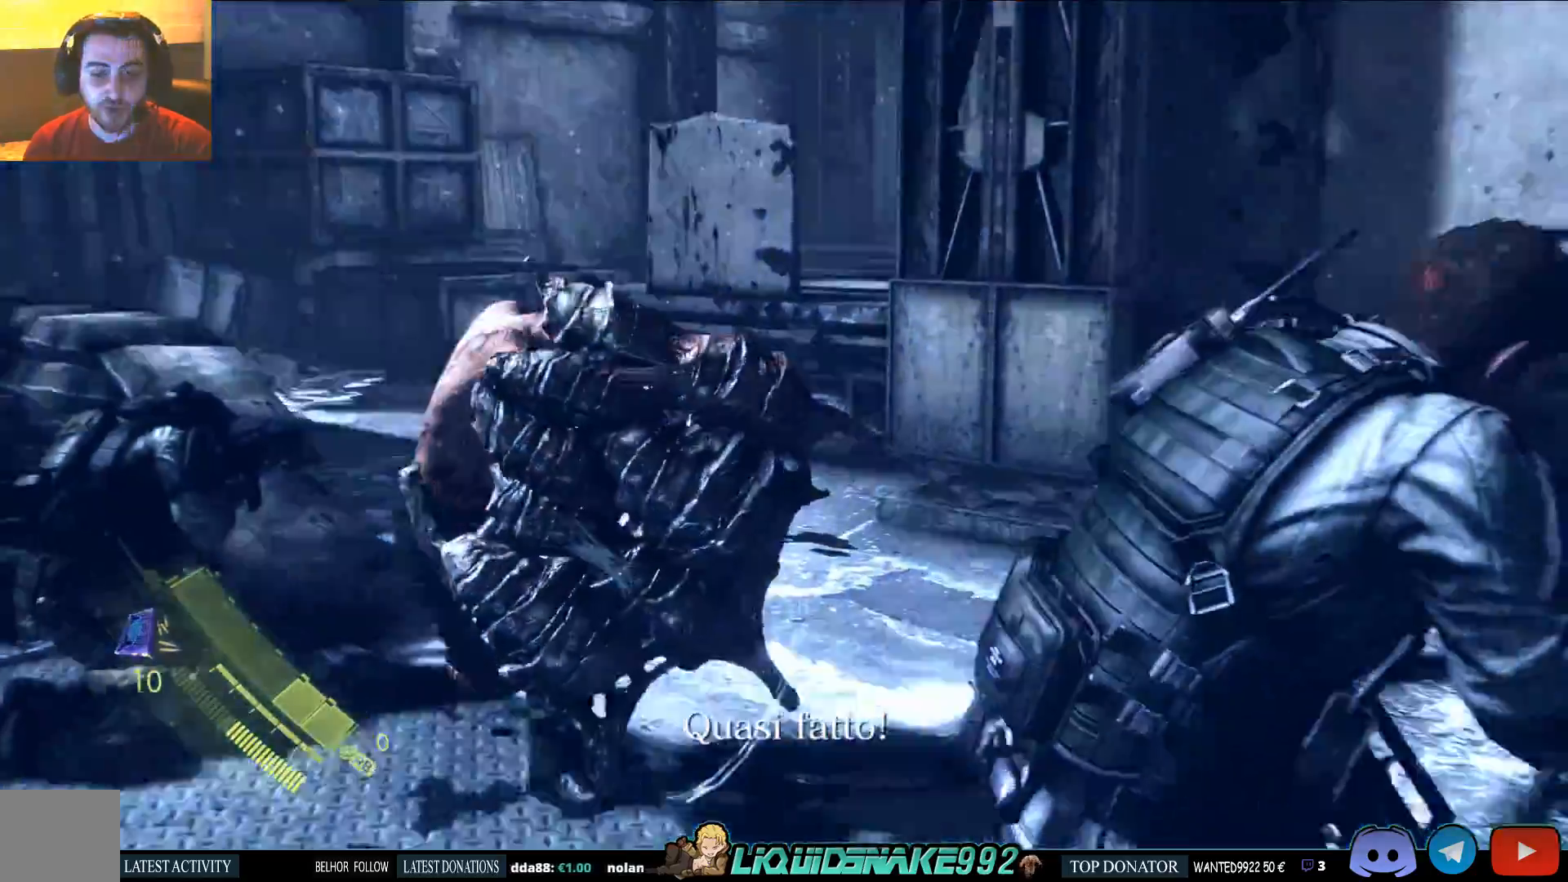
{"dt_ms": 1000, "buttons": [], "left_stick": "up-left", "right_stick": "center"}